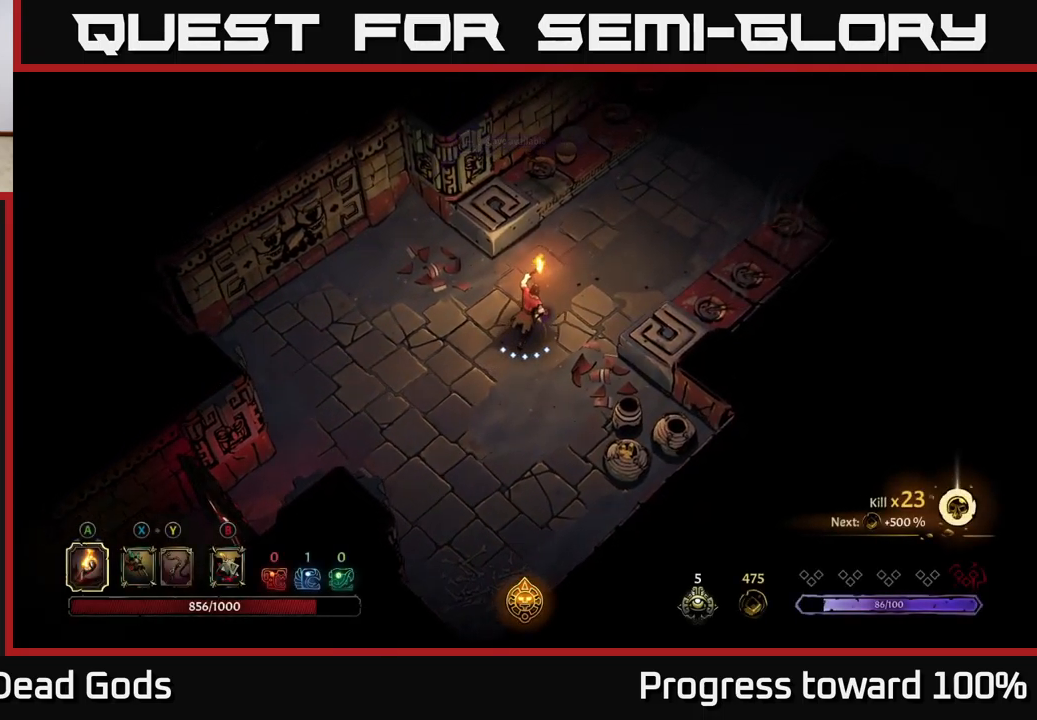
Gameplay with a controller (Xbox layout); each line is a JSON object with the inputs held at the frame after it. "events" lists button and stick changes between this image and that frame as [ms after this image, input, new state], when the widget could be followed in between. Not read: L3 R3.
{"buttons": [], "left_stick": "up-right", "right_stick": "center", "events": []}
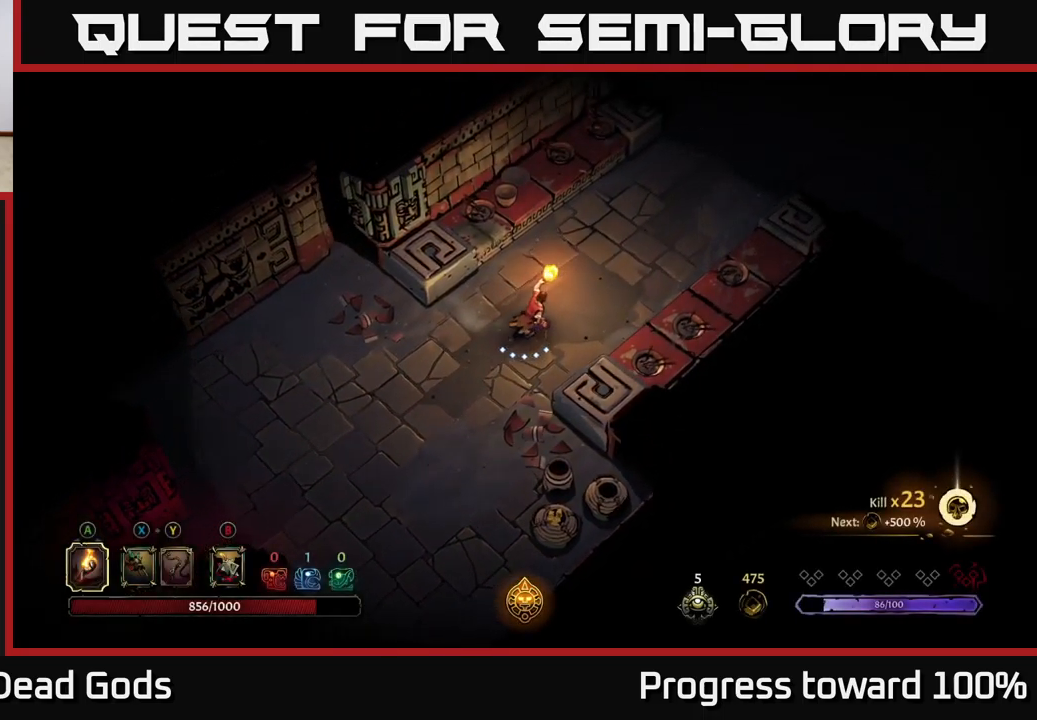
{"buttons": [], "left_stick": "up-right", "right_stick": "center", "events": []}
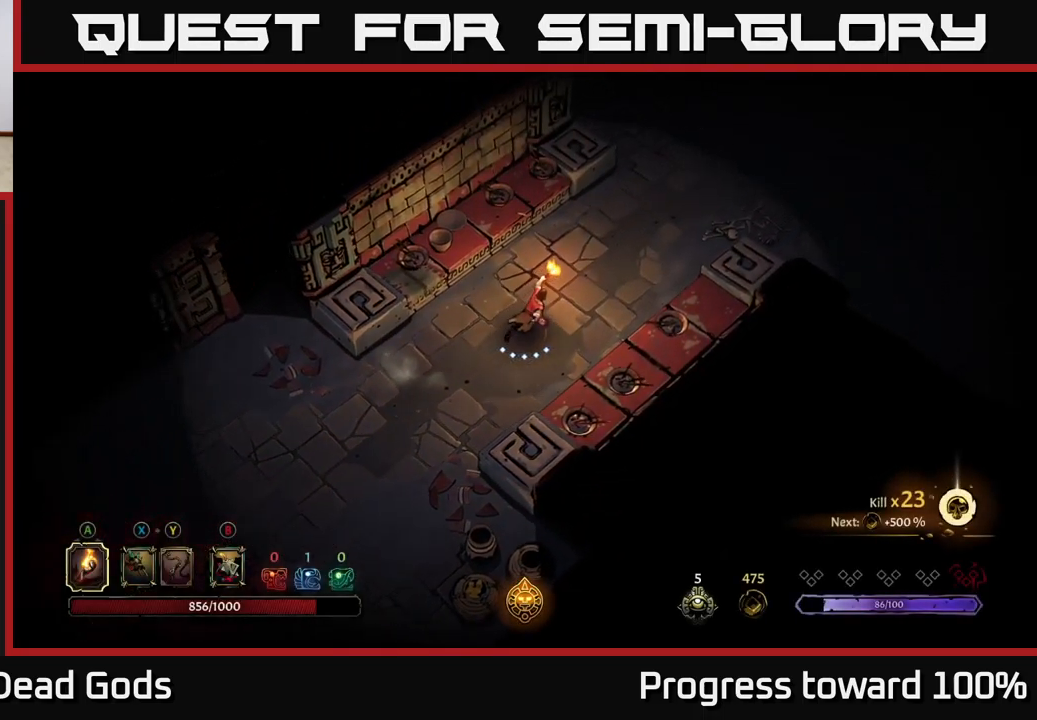
{"buttons": [], "left_stick": "up-right", "right_stick": "center", "events": []}
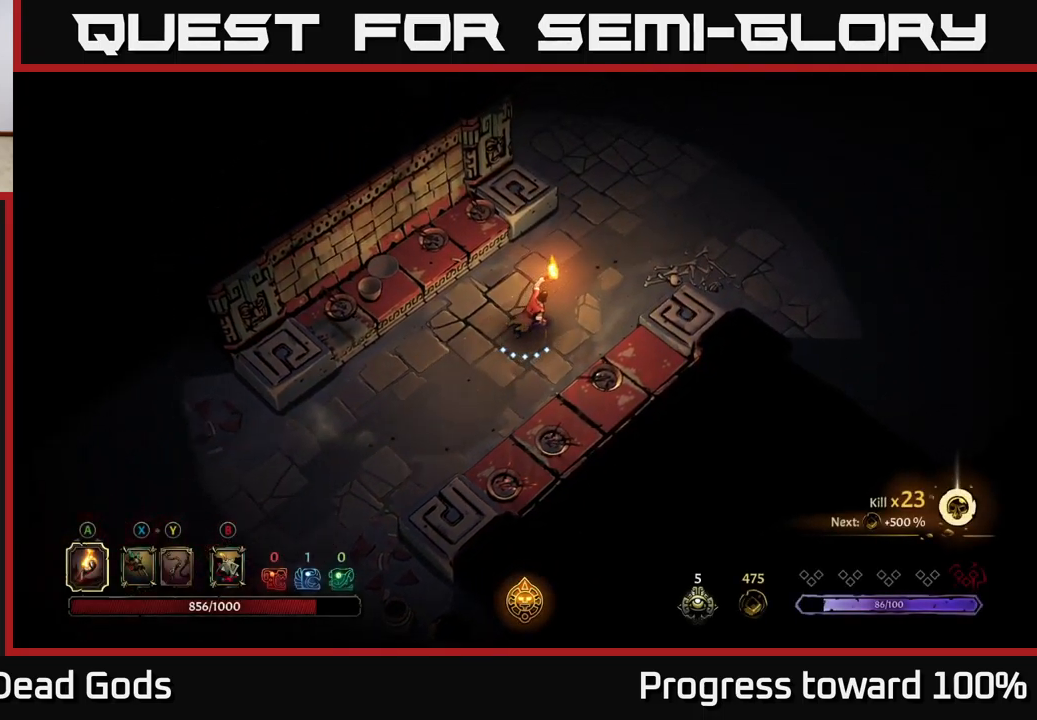
{"buttons": [], "left_stick": "up-right", "right_stick": "center", "events": []}
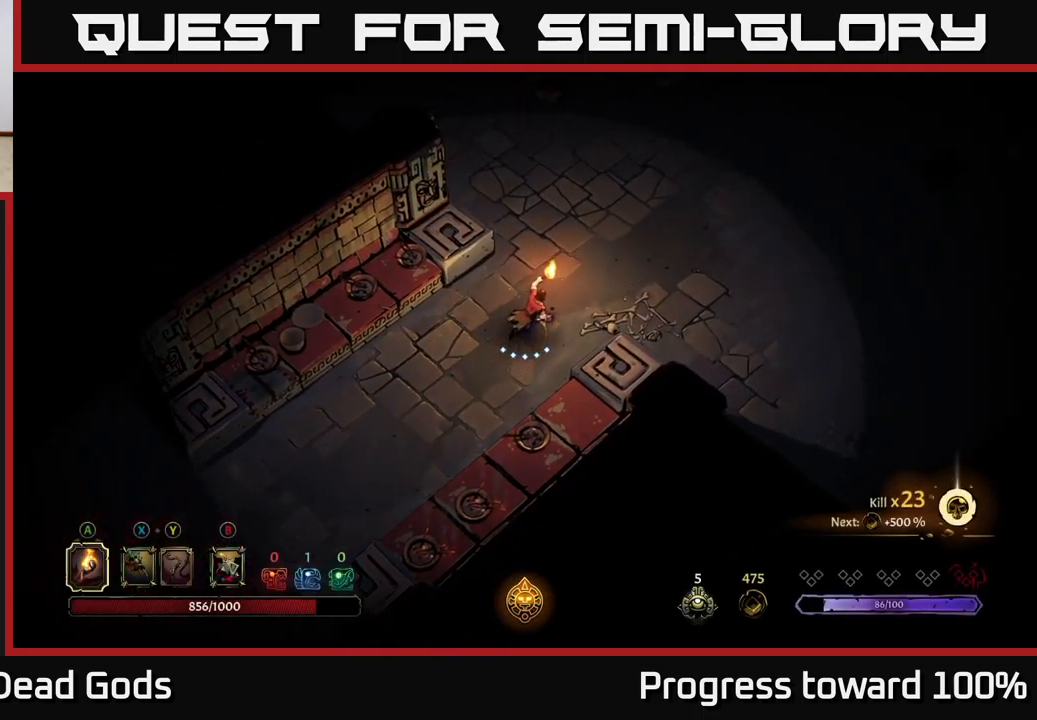
{"buttons": [], "left_stick": "up-right", "right_stick": "center", "events": []}
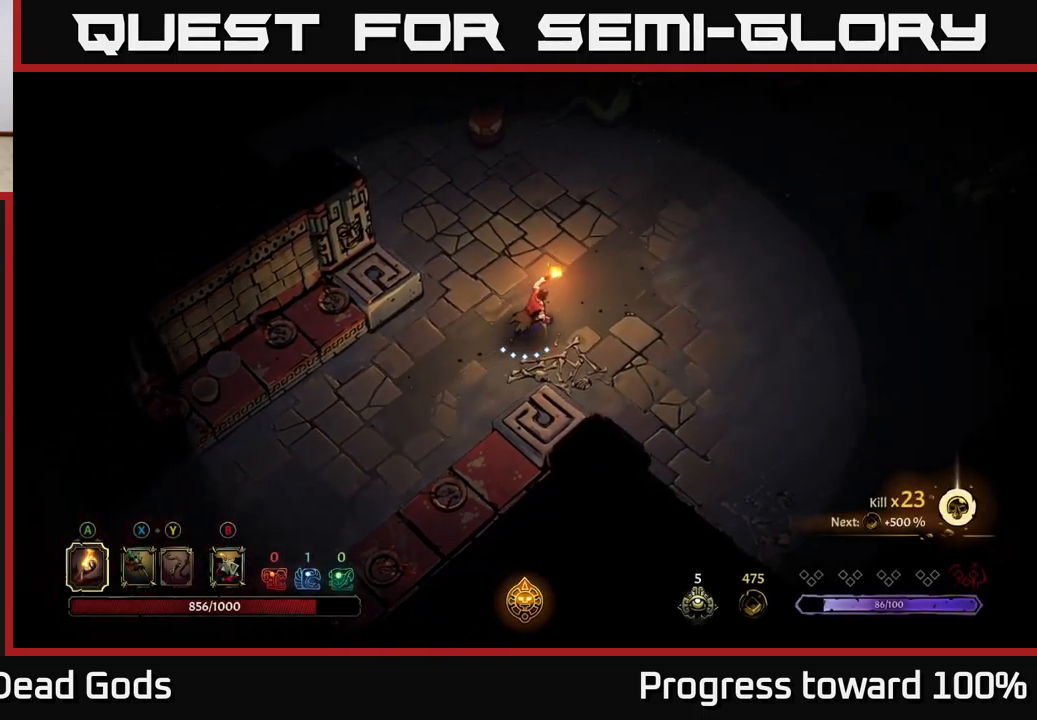
{"buttons": [], "left_stick": "center", "right_stick": "center", "events": [[450, "left_stick", "center"]]}
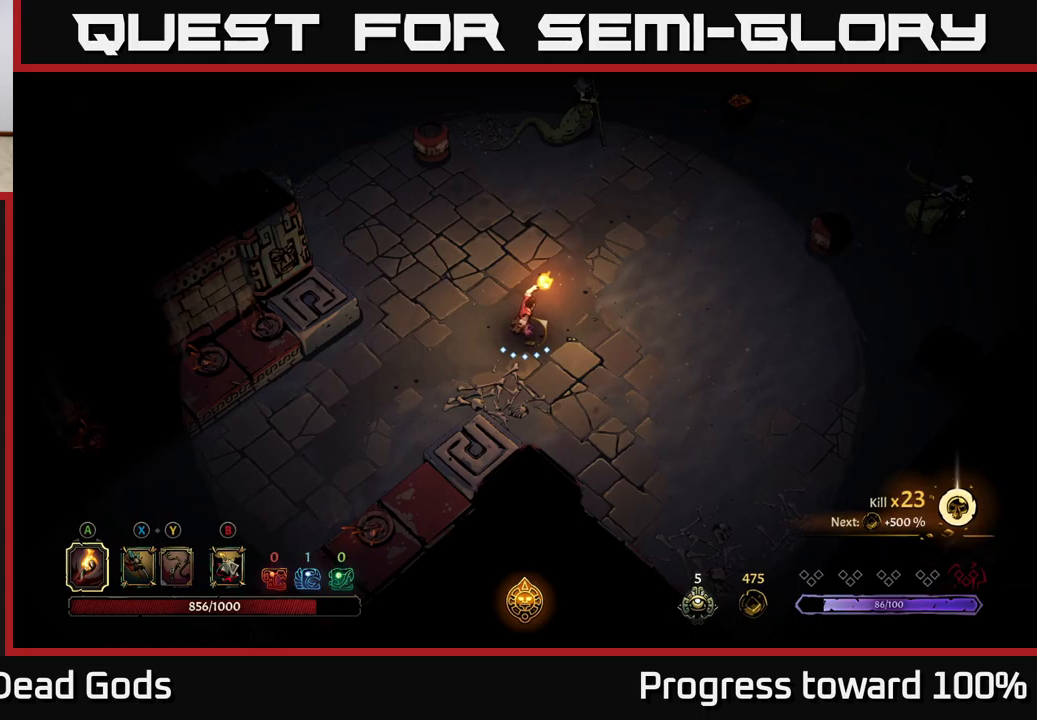
{"buttons": ["Y"], "left_stick": "up", "right_stick": "center", "events": [[66, "left_stick", "right"], [316, "Y", "down"], [383, "Y", "up"], [400, "left_stick", "up"], [466, "Y", "down"]]}
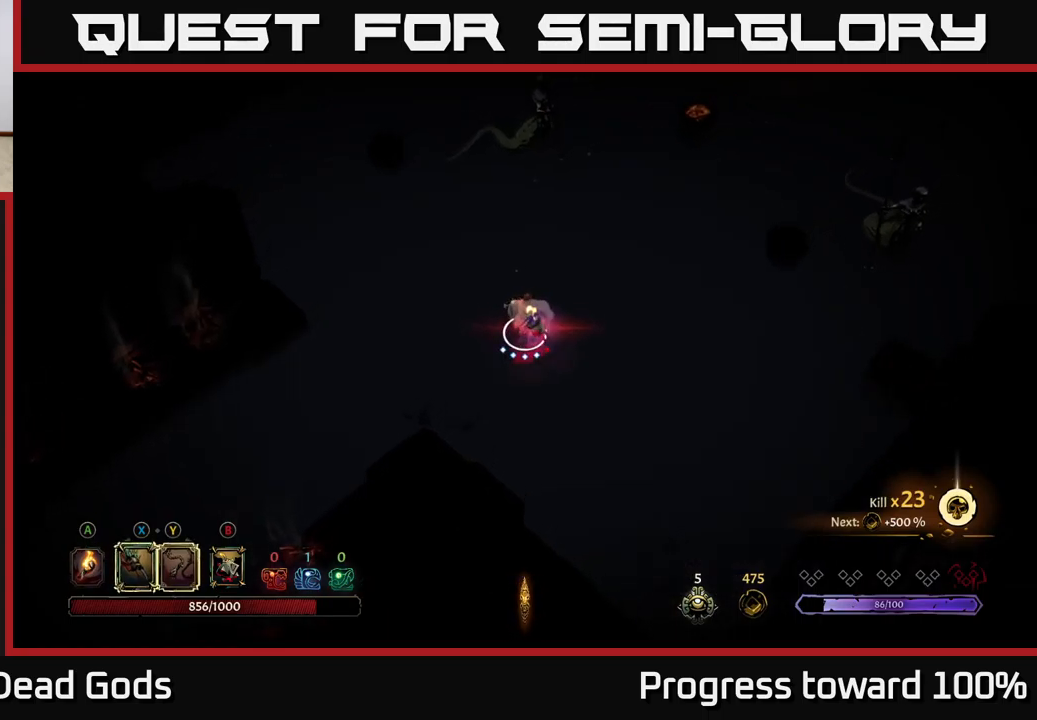
{"buttons": [], "left_stick": "up", "right_stick": "center", "events": [[400, "Y", "up"]]}
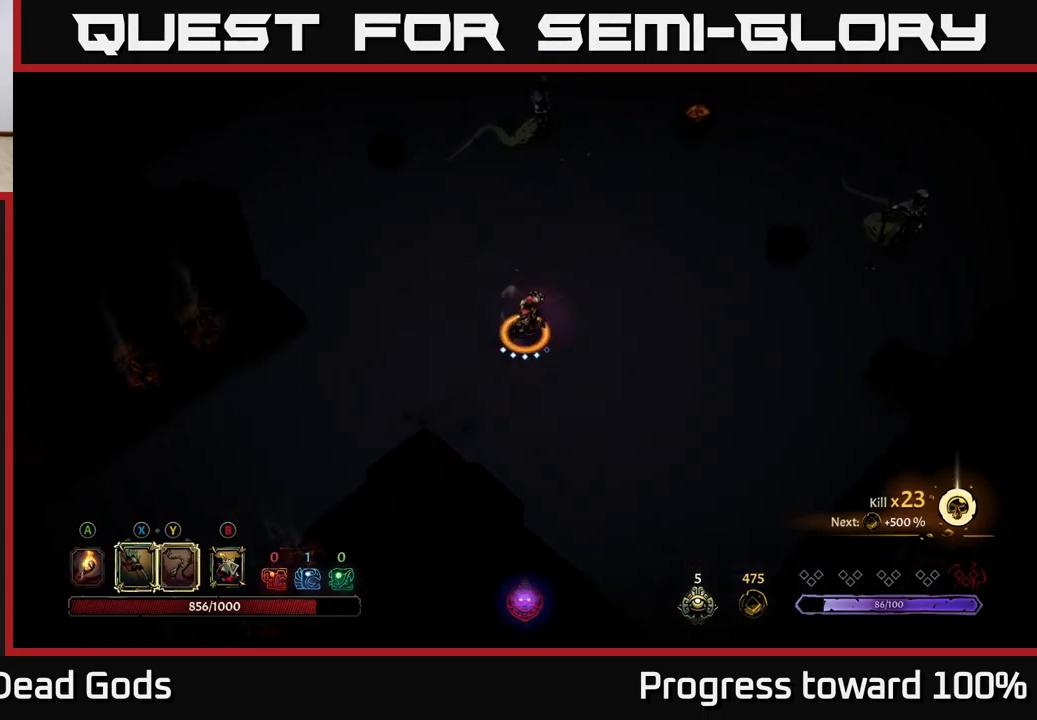
{"buttons": [], "left_stick": "up", "right_stick": "center", "events": []}
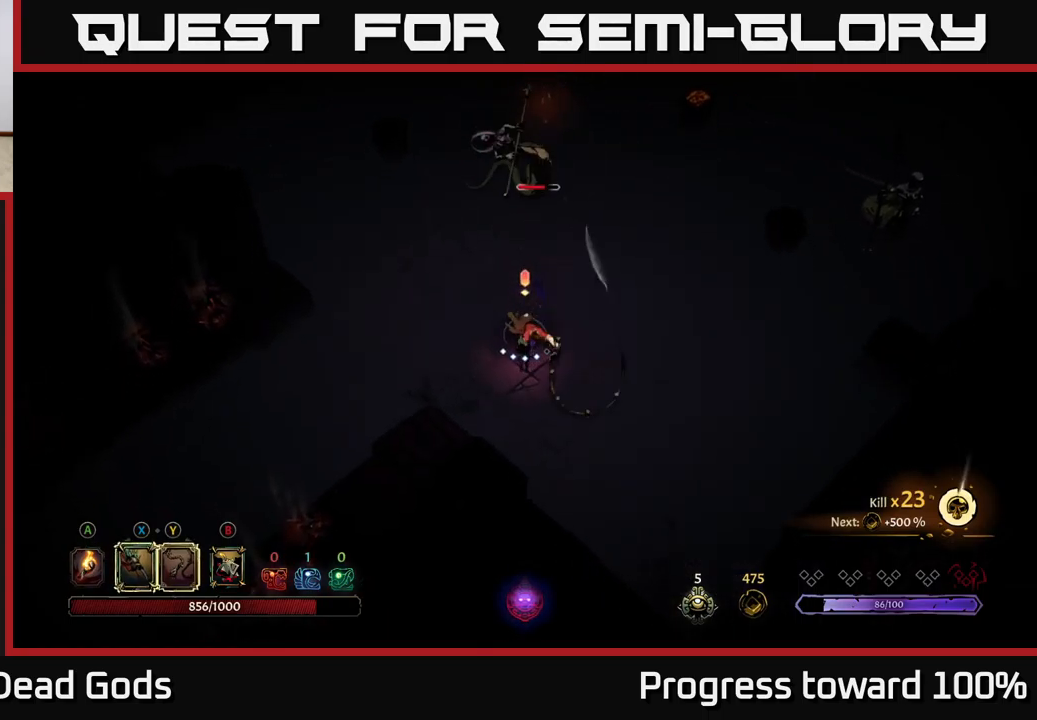
{"buttons": ["X"], "left_stick": "up", "right_stick": "center", "events": [[66, "X", "down"], [200, "X", "up"], [416, "X", "down"]]}
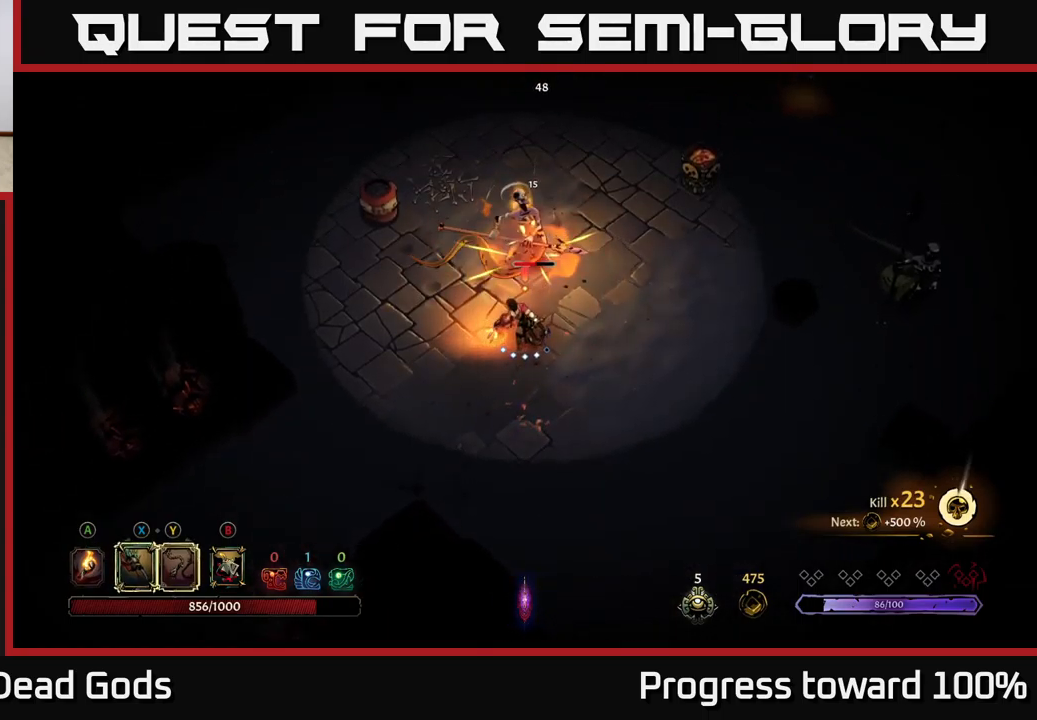
{"buttons": ["Y"], "left_stick": "up", "right_stick": "center", "events": [[16, "X", "up"], [133, "X", "down"], [283, "X", "up"], [483, "Y", "down"]]}
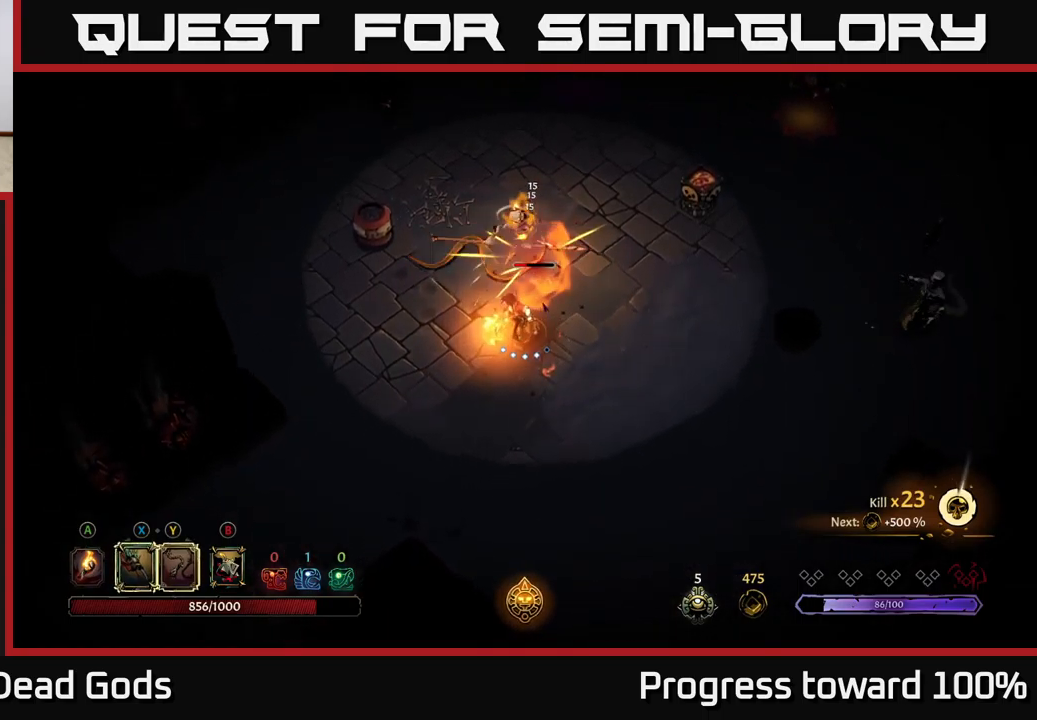
{"buttons": [], "left_stick": "center", "right_stick": "center", "events": [[66, "Y", "up"], [100, "left_stick", "center"]]}
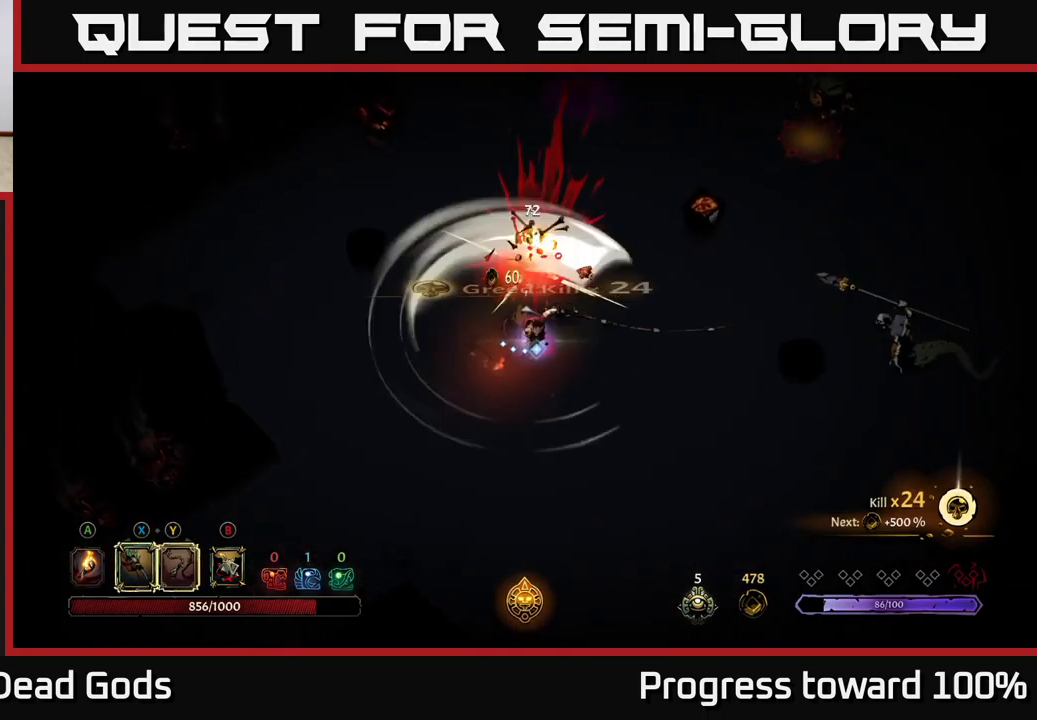
{"buttons": [], "left_stick": "right", "right_stick": "center", "events": [[183, "left_stick", "up-right"], [350, "left_stick", "right"]]}
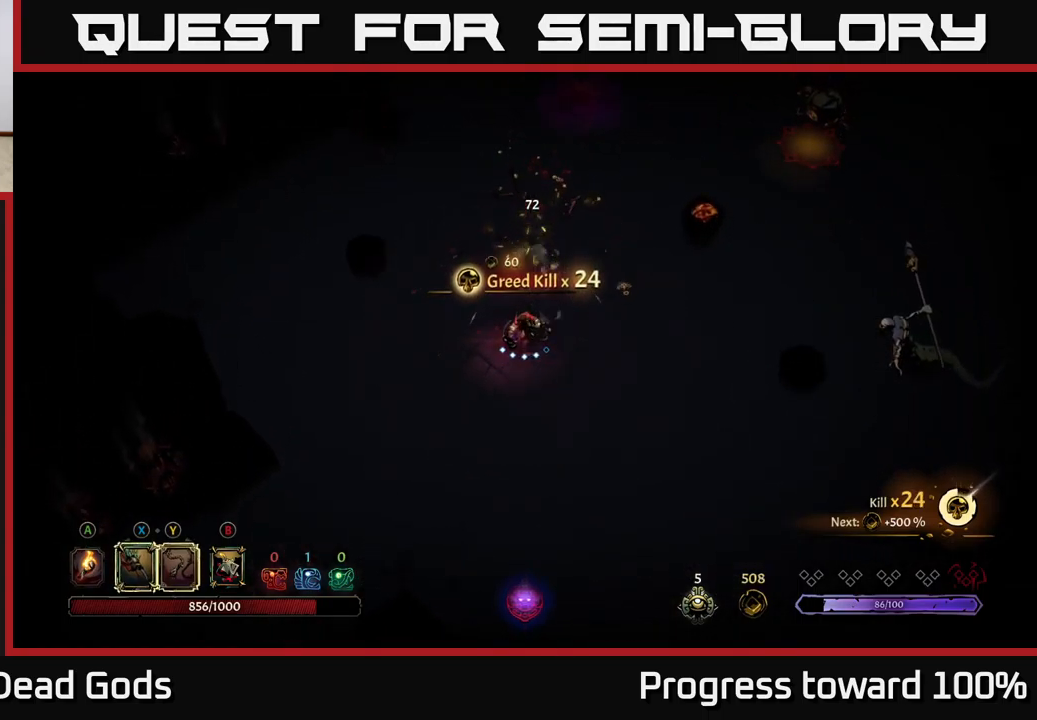
{"buttons": [], "left_stick": "right", "right_stick": "center", "events": []}
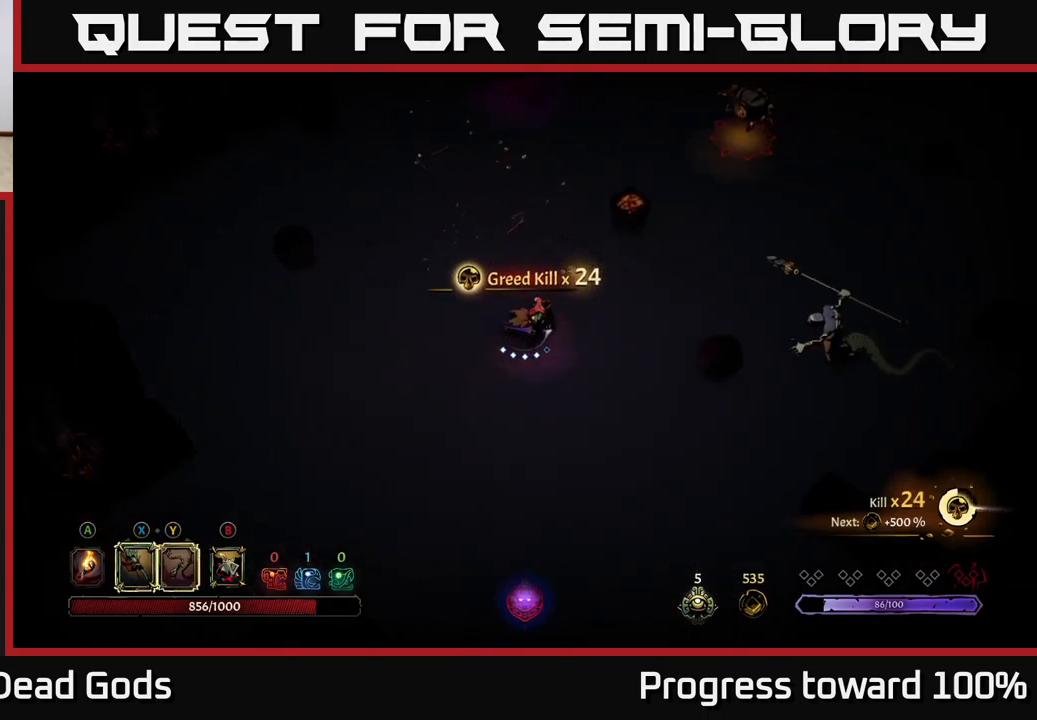
{"buttons": [], "left_stick": "right", "right_stick": "center", "events": [[150, "left_stick", "center"], [266, "B", "down"], [316, "left_stick", "right"], [333, "B", "up"]]}
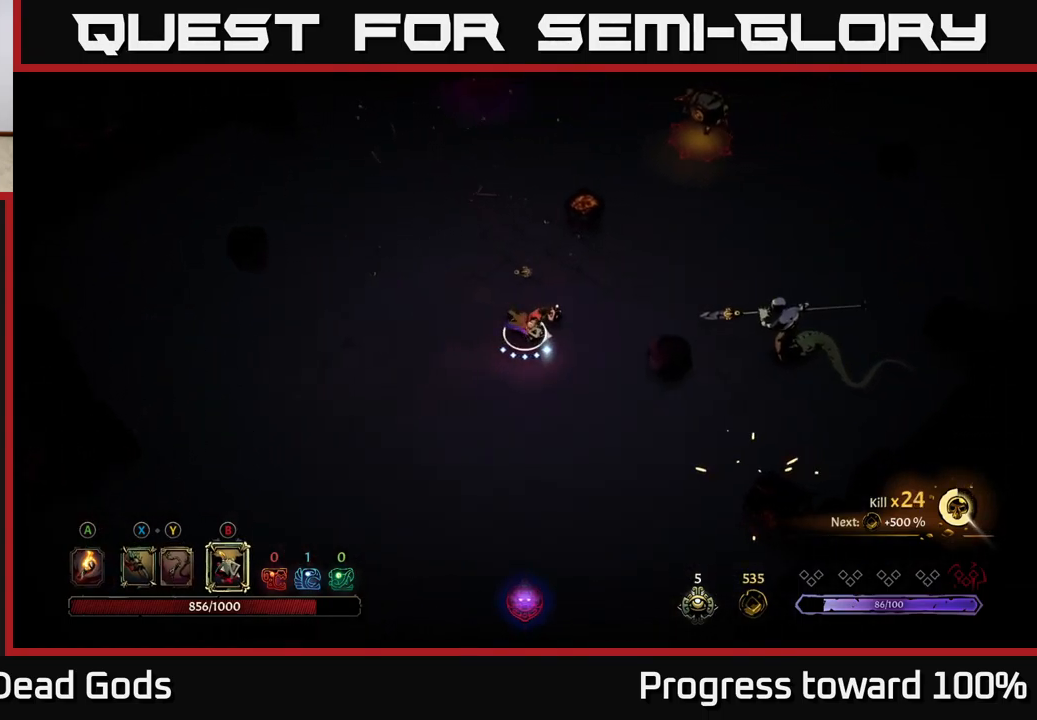
{"buttons": [], "left_stick": "right", "right_stick": "center", "events": [[133, "B", "down"], [416, "B", "up"]]}
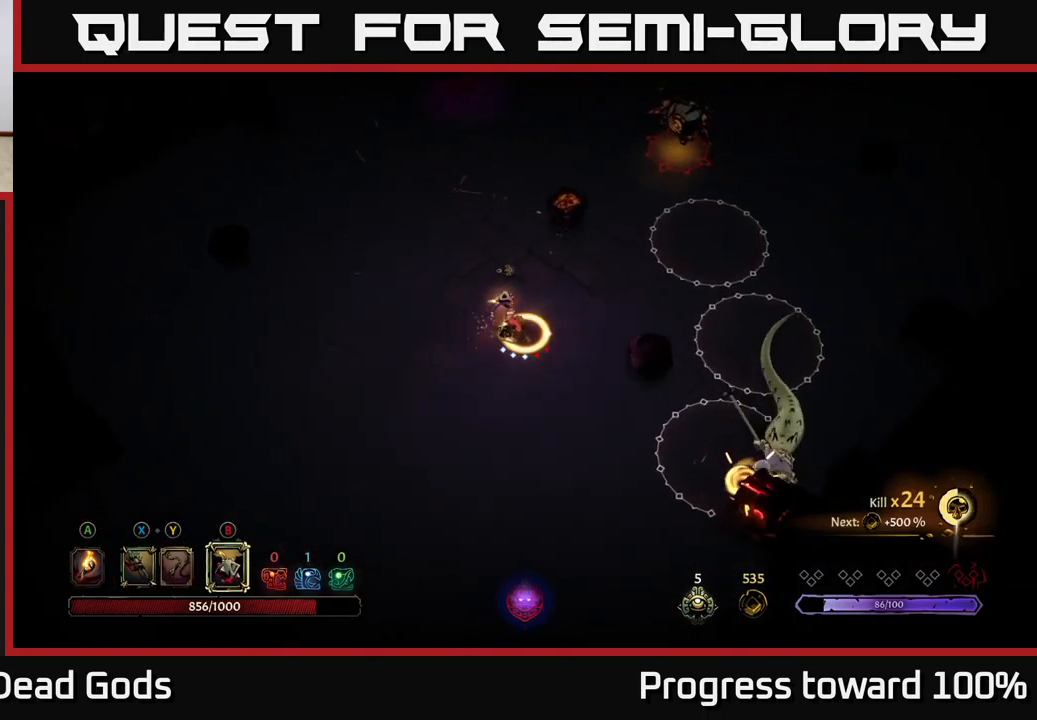
{"buttons": [], "left_stick": "down-left", "right_stick": "center", "events": [[117, "left_stick", "center"], [283, "left_stick", "down-left"]]}
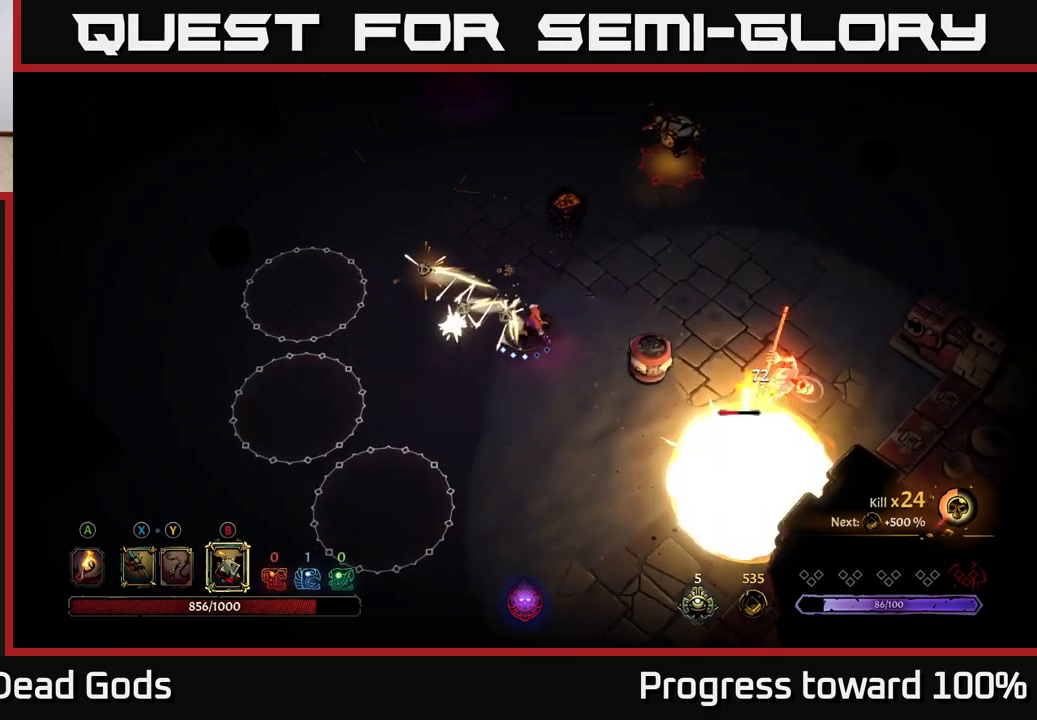
{"buttons": [], "left_stick": "left", "right_stick": "center", "events": [[83, "left_stick", "left"]]}
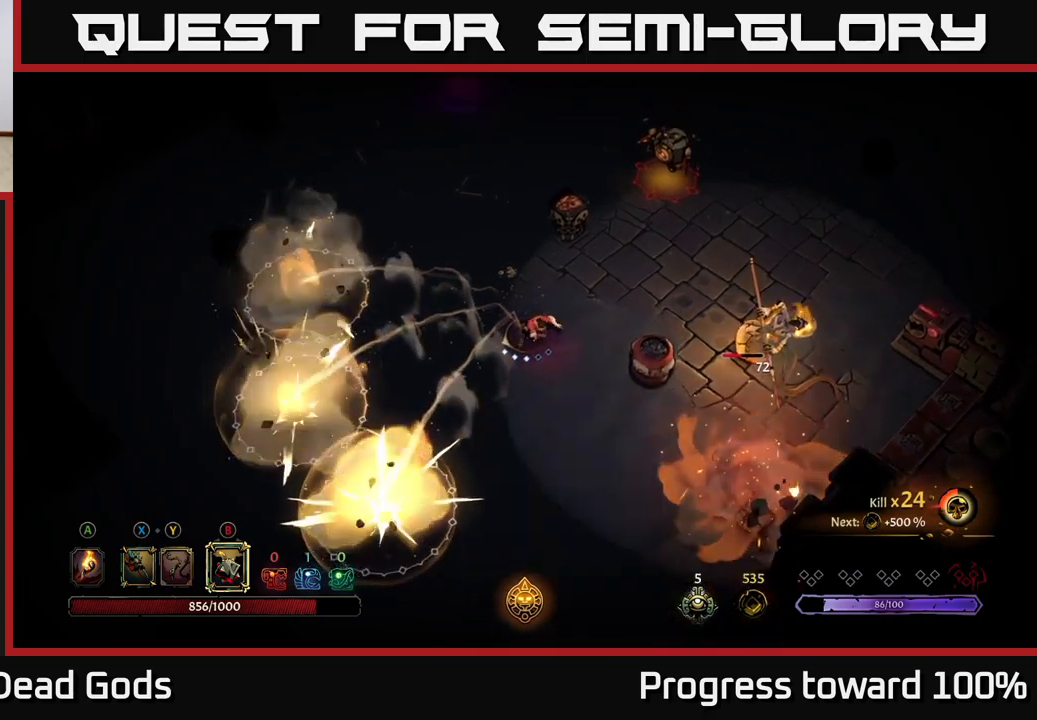
{"buttons": [], "left_stick": "right", "right_stick": "center", "events": [[133, "R2", "down"], [217, "R2", "up"], [300, "left_stick", "right"], [400, "X", "down"], [500, "X", "up"]]}
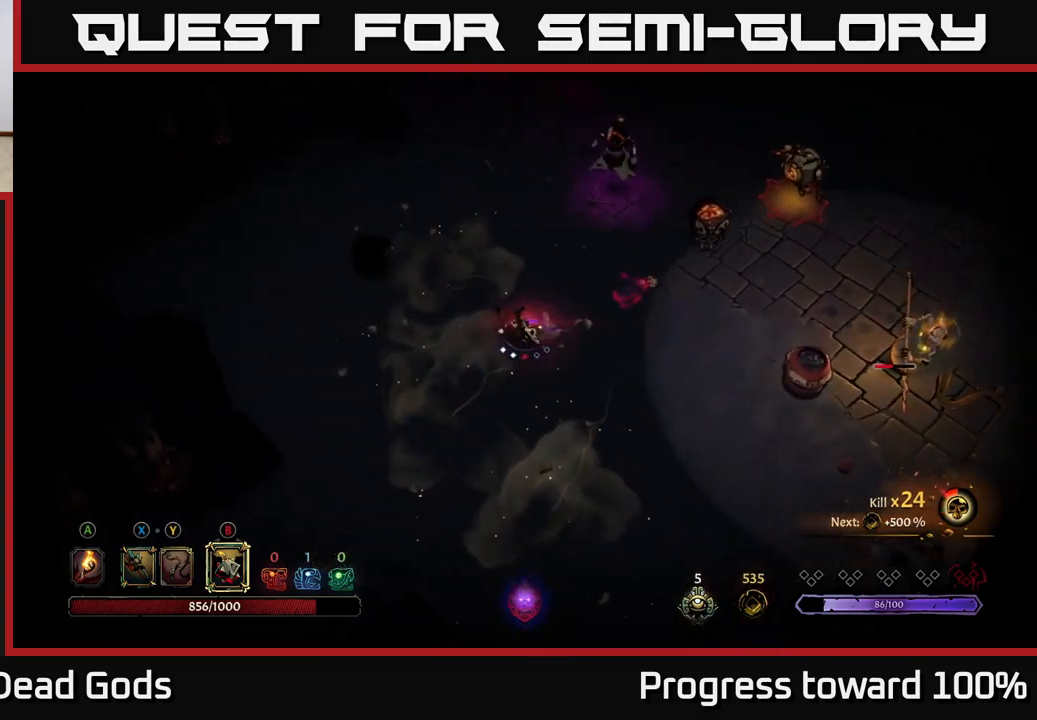
{"buttons": [], "left_stick": "up-right", "right_stick": "center", "events": [[167, "left_stick", "up-right"]]}
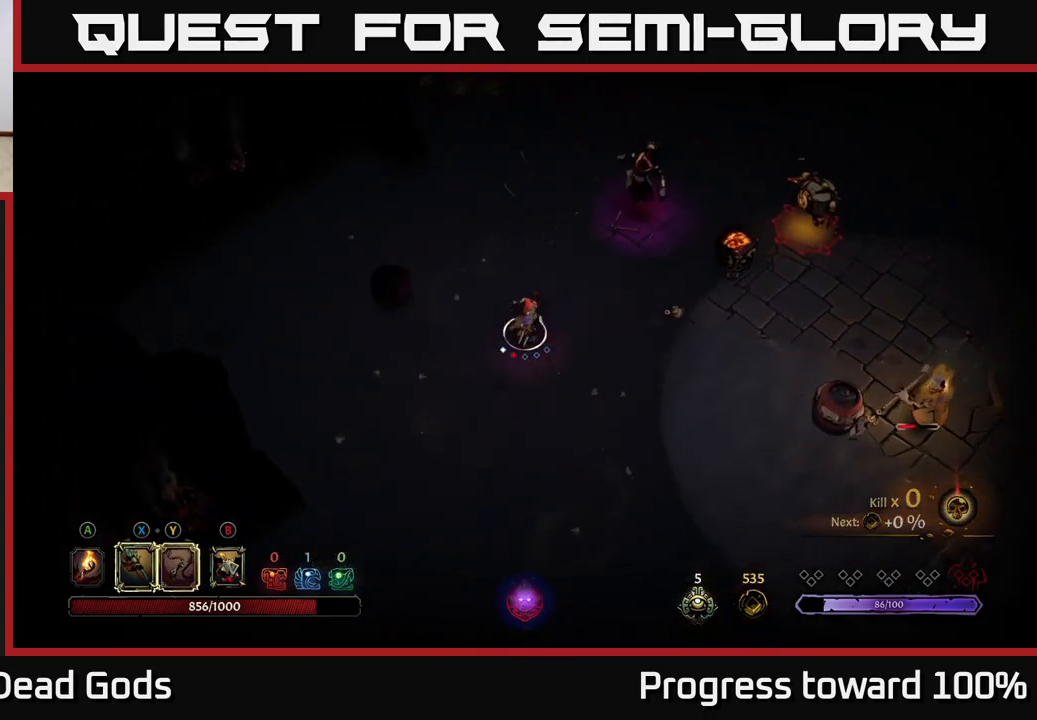
{"buttons": [], "left_stick": "up-right", "right_stick": "center", "events": [[17, "Y", "down"], [350, "Y", "up"]]}
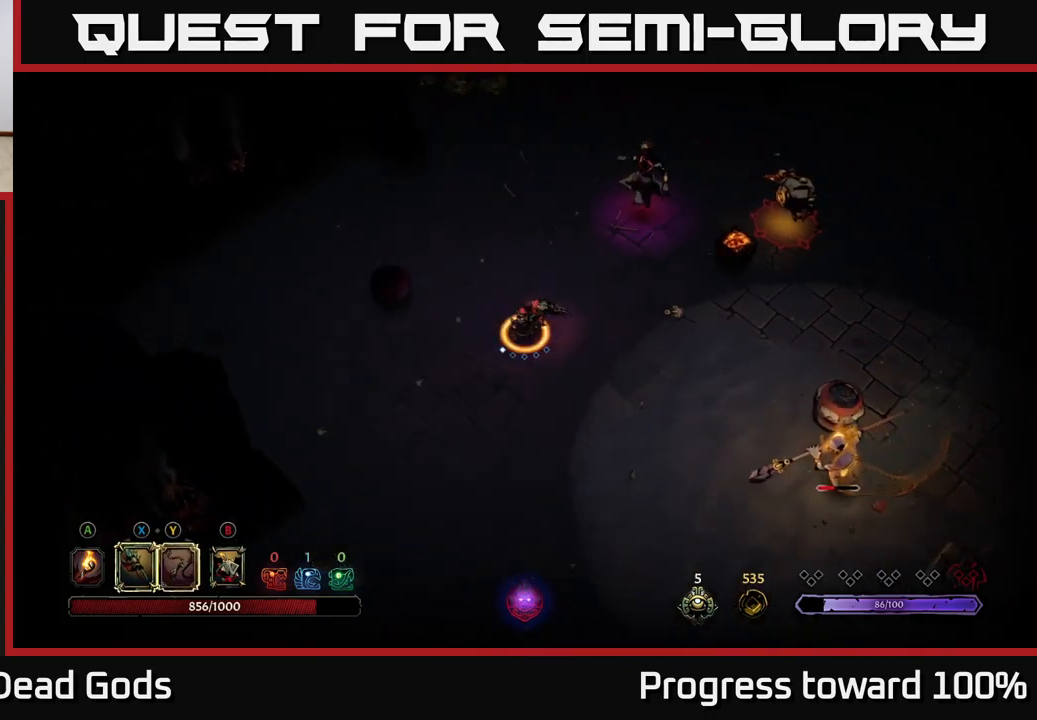
{"buttons": [], "left_stick": "up-right", "right_stick": "center", "events": [[67, "left_stick", "center"], [317, "left_stick", "up"], [383, "left_stick", "up-right"]]}
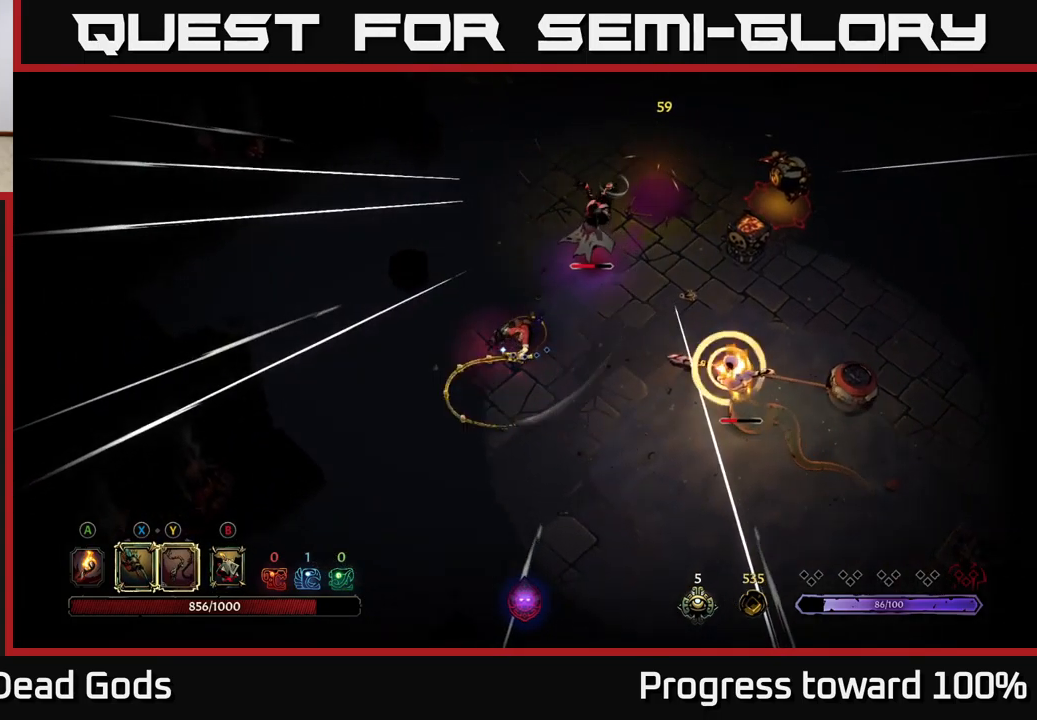
{"buttons": [], "left_stick": "up-right", "right_stick": "center", "events": [[17, "X", "down"], [150, "X", "up"], [317, "X", "down"], [483, "X", "up"]]}
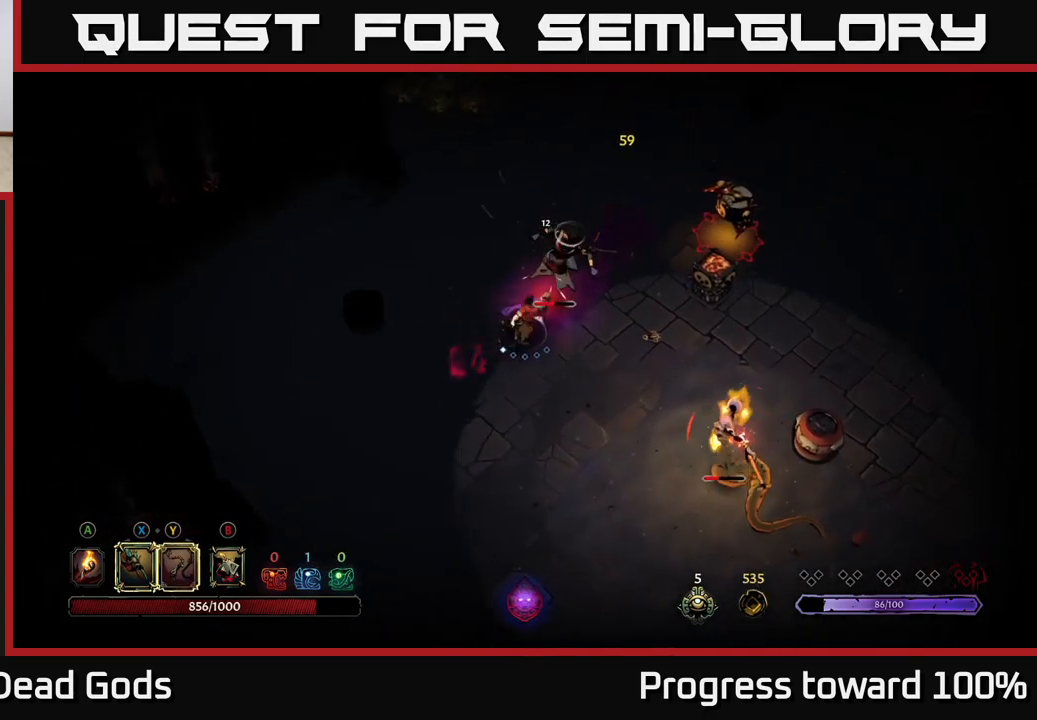
{"buttons": [], "left_stick": "right", "right_stick": "center", "events": [[250, "R2", "down"], [250, "left_stick", "right"], [417, "R2", "up"]]}
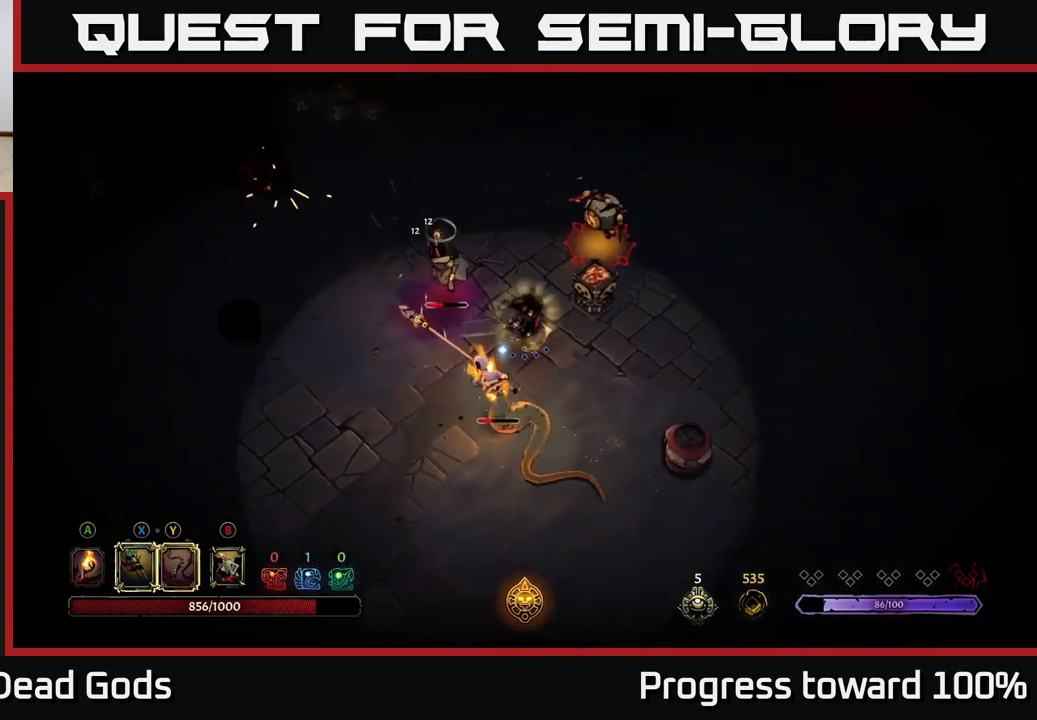
{"buttons": [], "left_stick": "down-right", "right_stick": "center", "events": [[150, "left_stick", "down-right"]]}
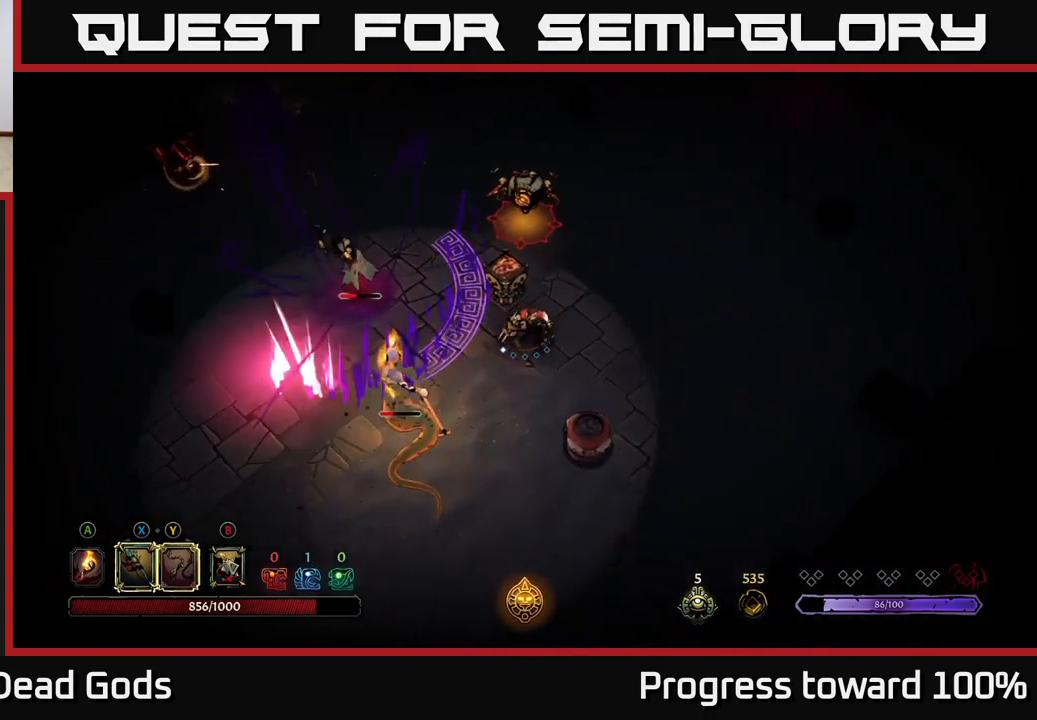
{"buttons": [], "left_stick": "right", "right_stick": "center", "events": [[83, "left_stick", "right"]]}
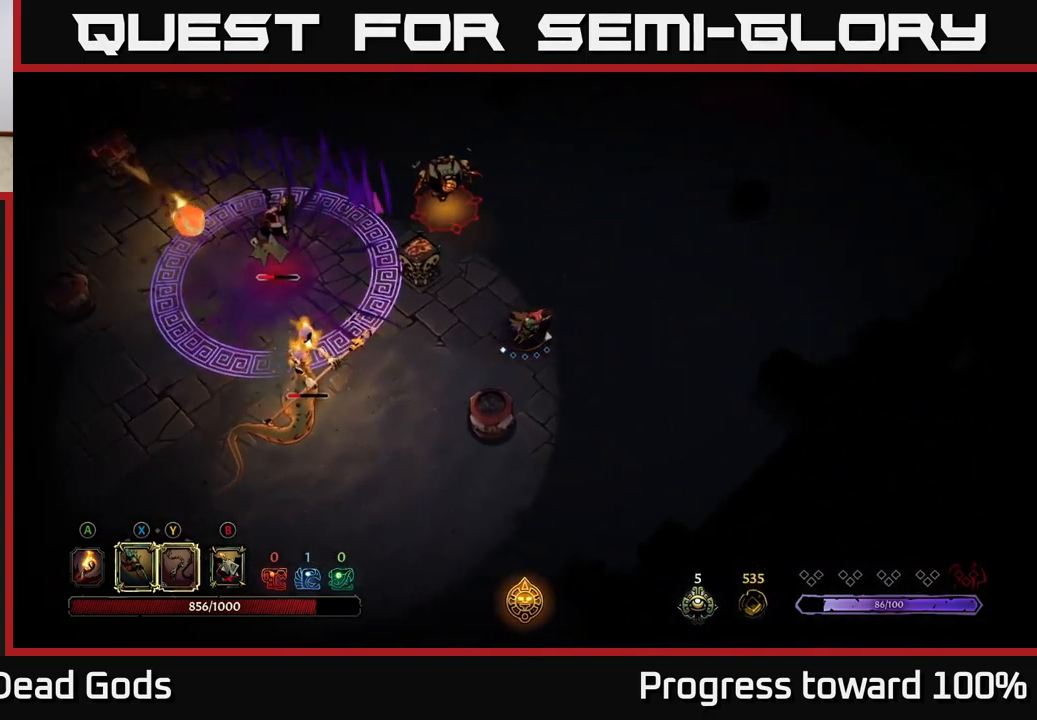
{"buttons": [], "left_stick": "right", "right_stick": "center", "events": []}
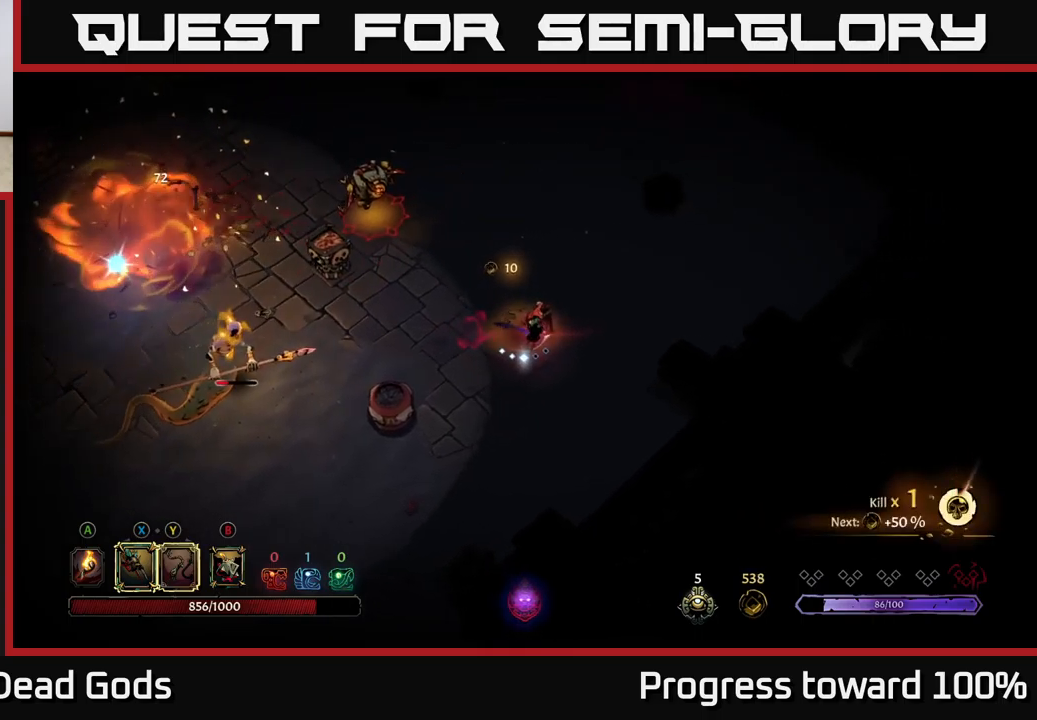
{"buttons": ["B"], "left_stick": "left", "right_stick": "center", "events": [[417, "B", "down"], [417, "left_stick", "left"]]}
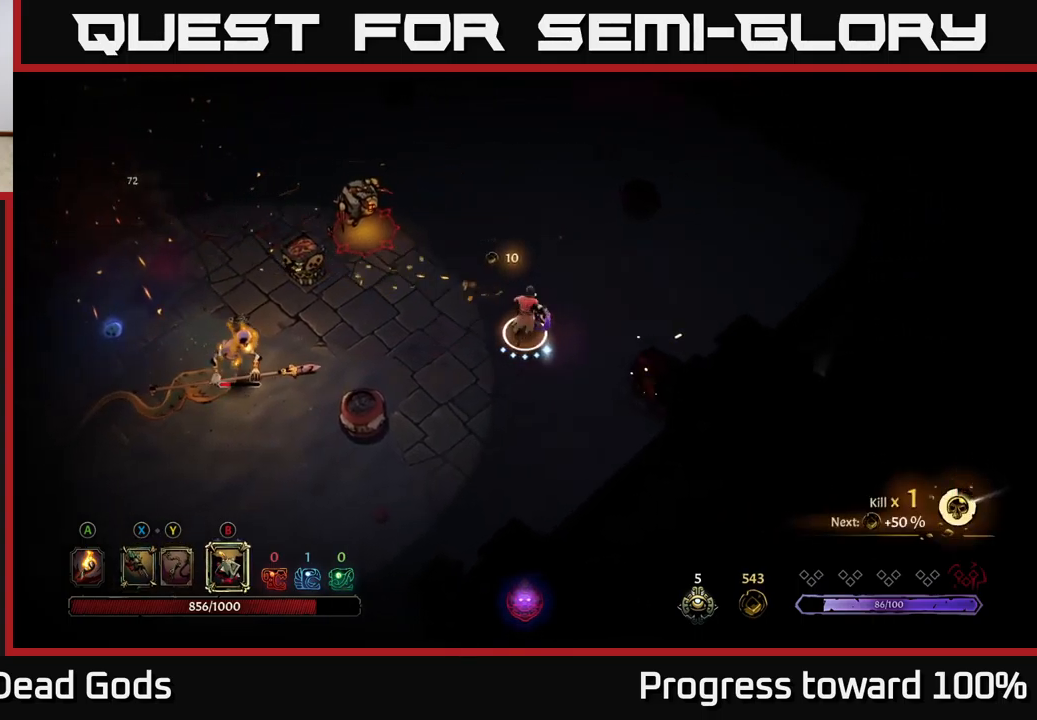
{"buttons": [], "left_stick": "left", "right_stick": "center", "events": [[500, "B", "up"]]}